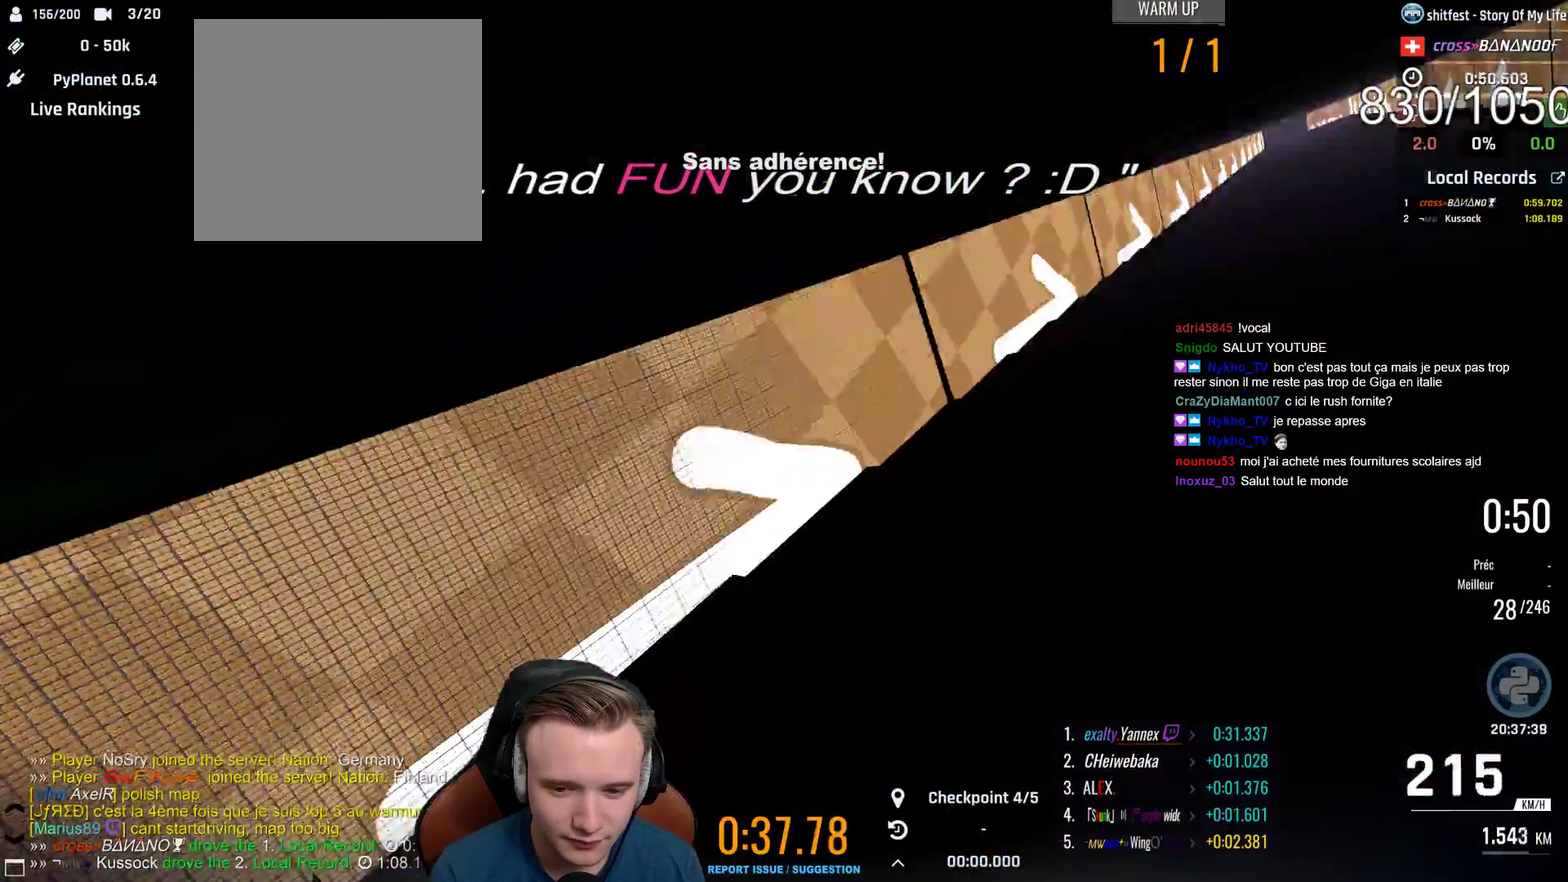
Gameplay with a controller (Xbox layout); each line is a JSON object with the inputs held at the frame after it. "events" lists button and stick changes between this image and that frame as [ms after this image, input, new state], when the widget could be followed in between.
{"buttons": ["A"], "left_stick": "center", "right_stick": "center", "events": []}
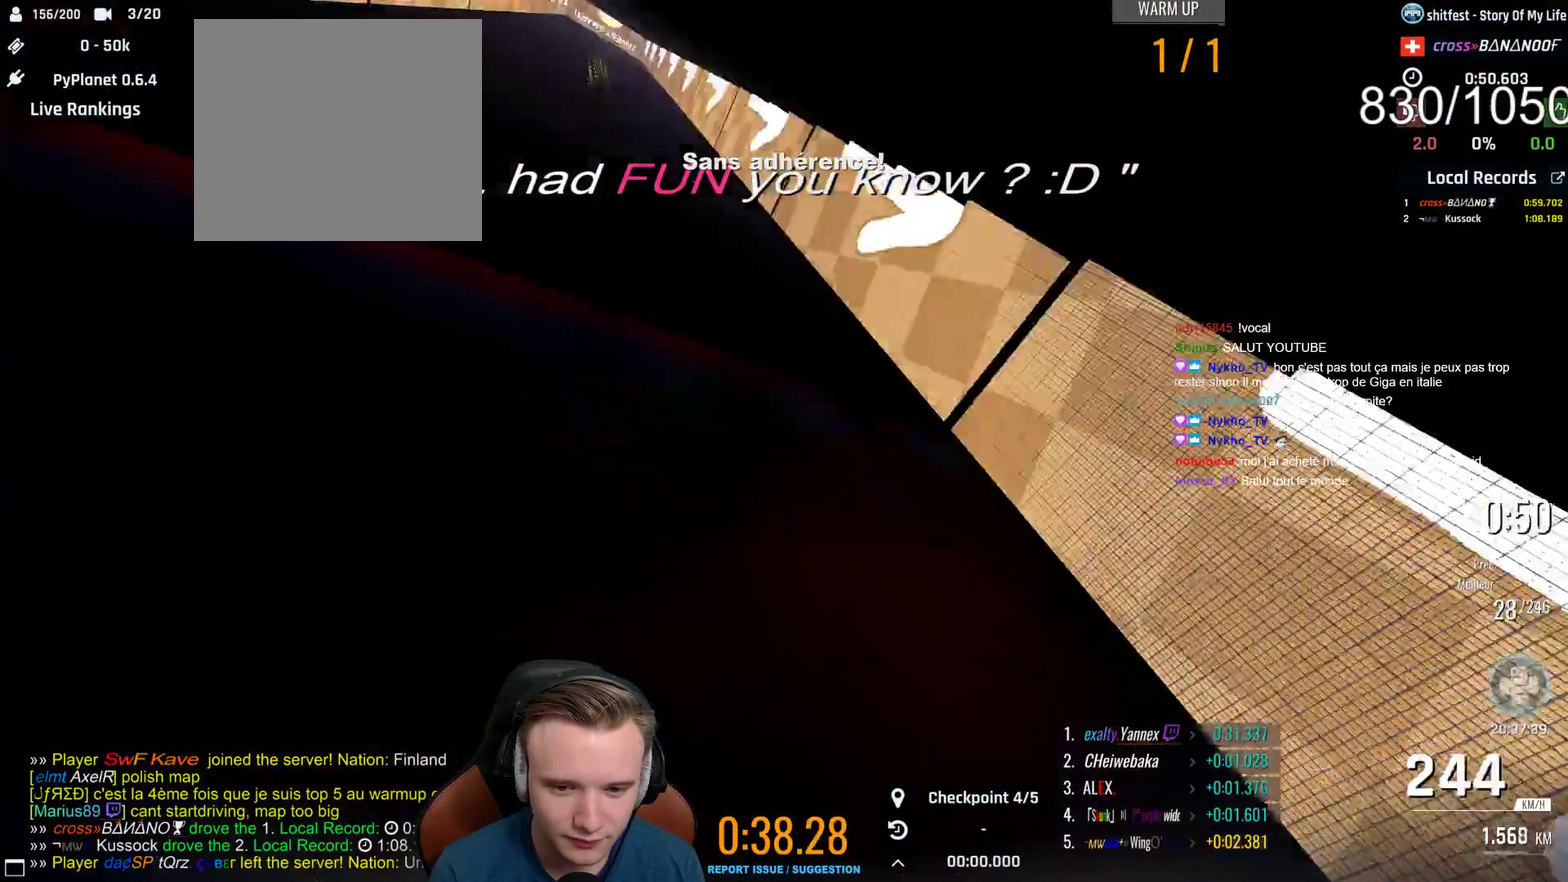
{"buttons": ["A"], "left_stick": "center", "right_stick": "center", "events": []}
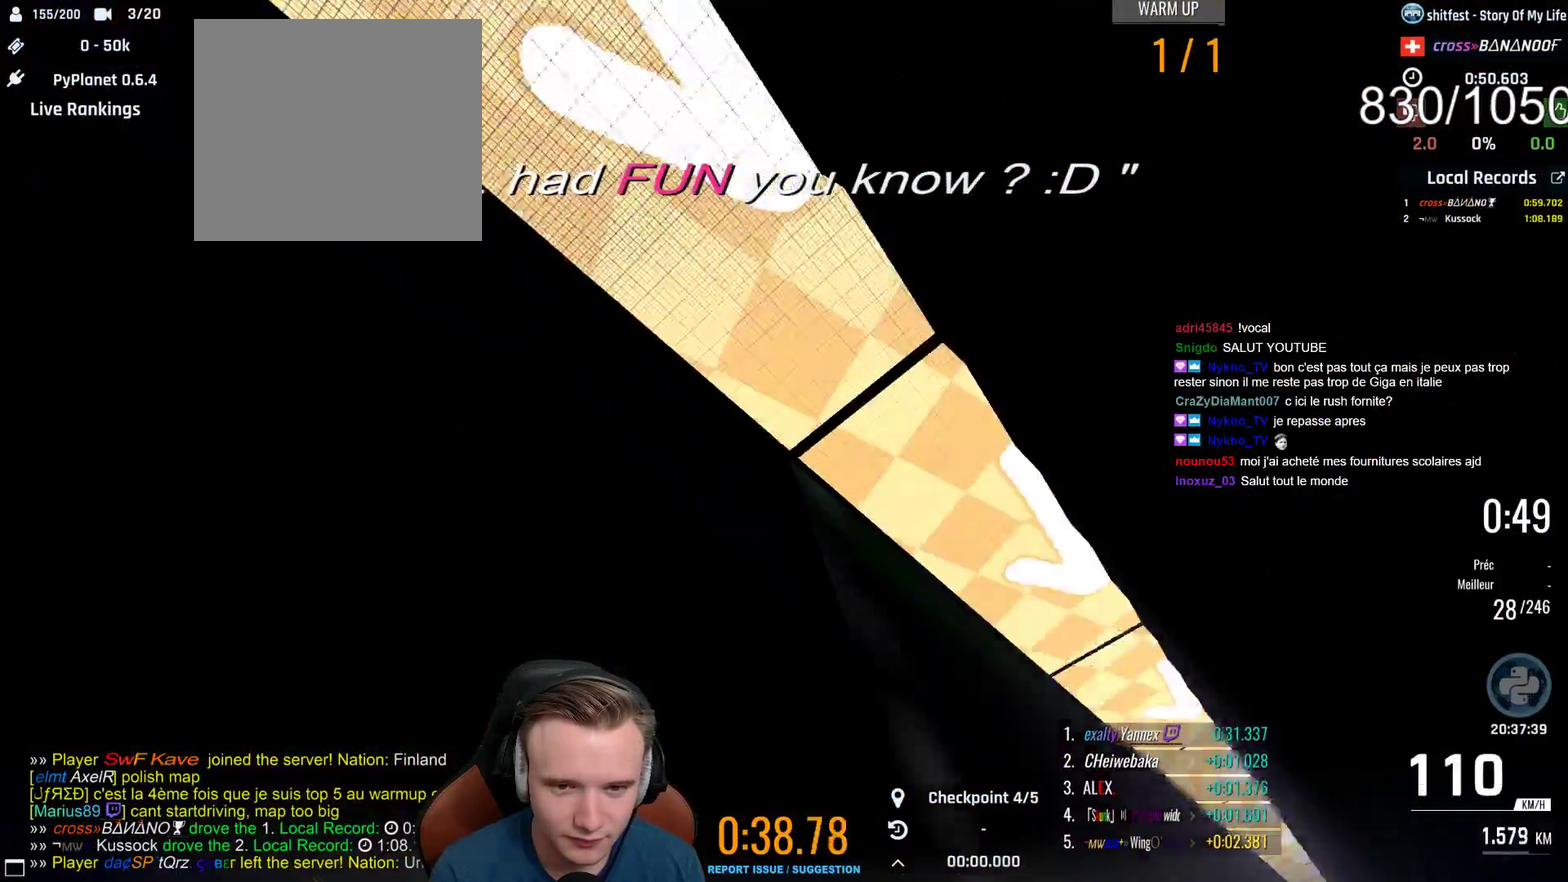
{"buttons": ["A"], "left_stick": "center", "right_stick": "center", "events": []}
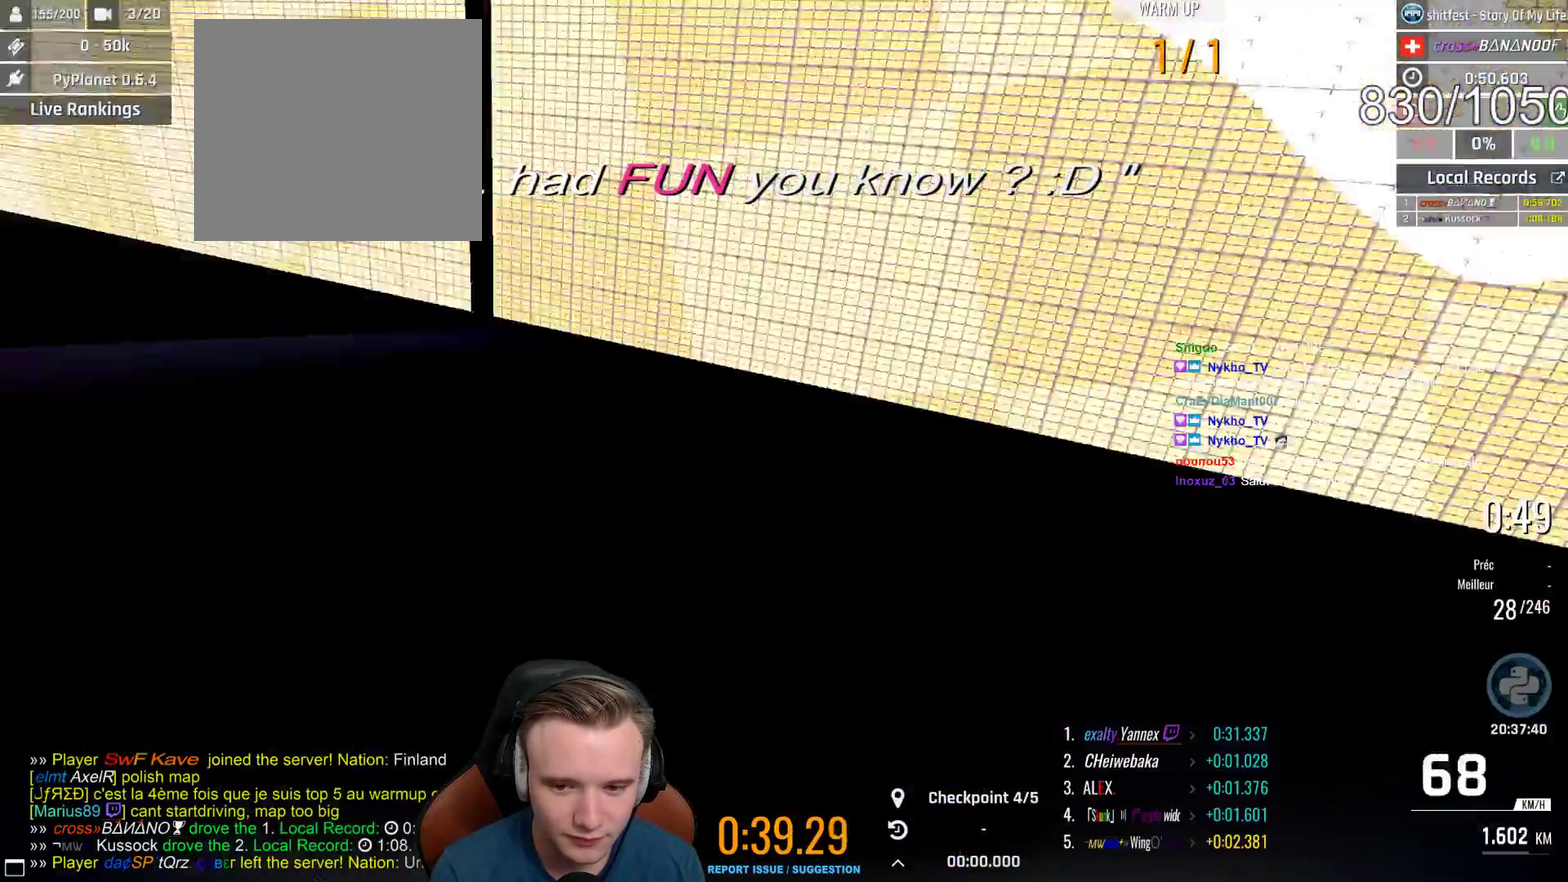
{"buttons": ["A"], "left_stick": "center", "right_stick": "center", "events": []}
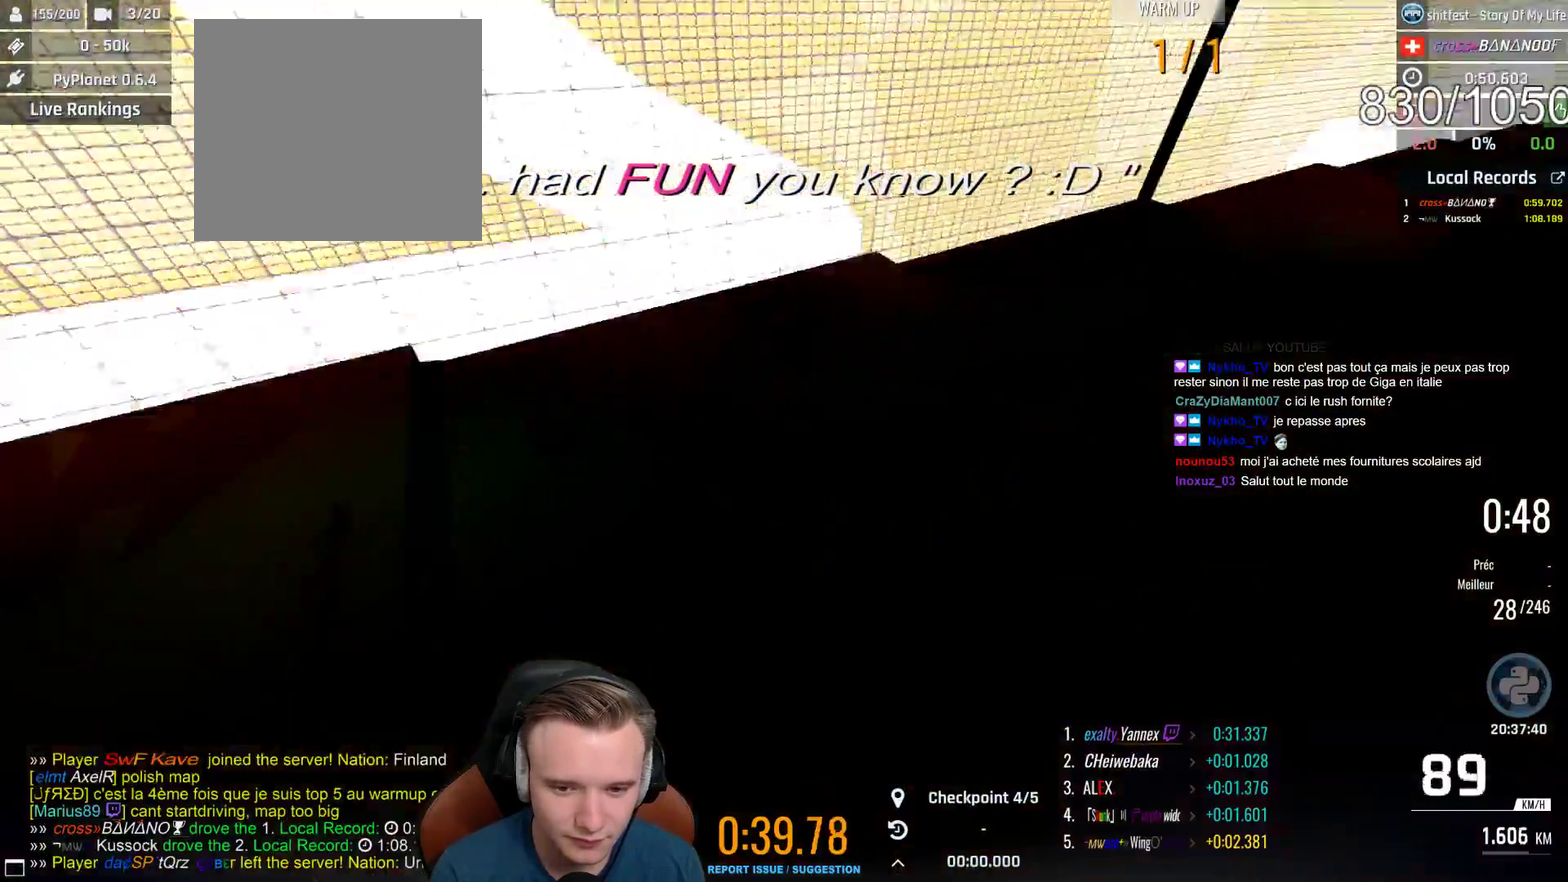
{"buttons": ["A"], "left_stick": "center", "right_stick": "center", "events": []}
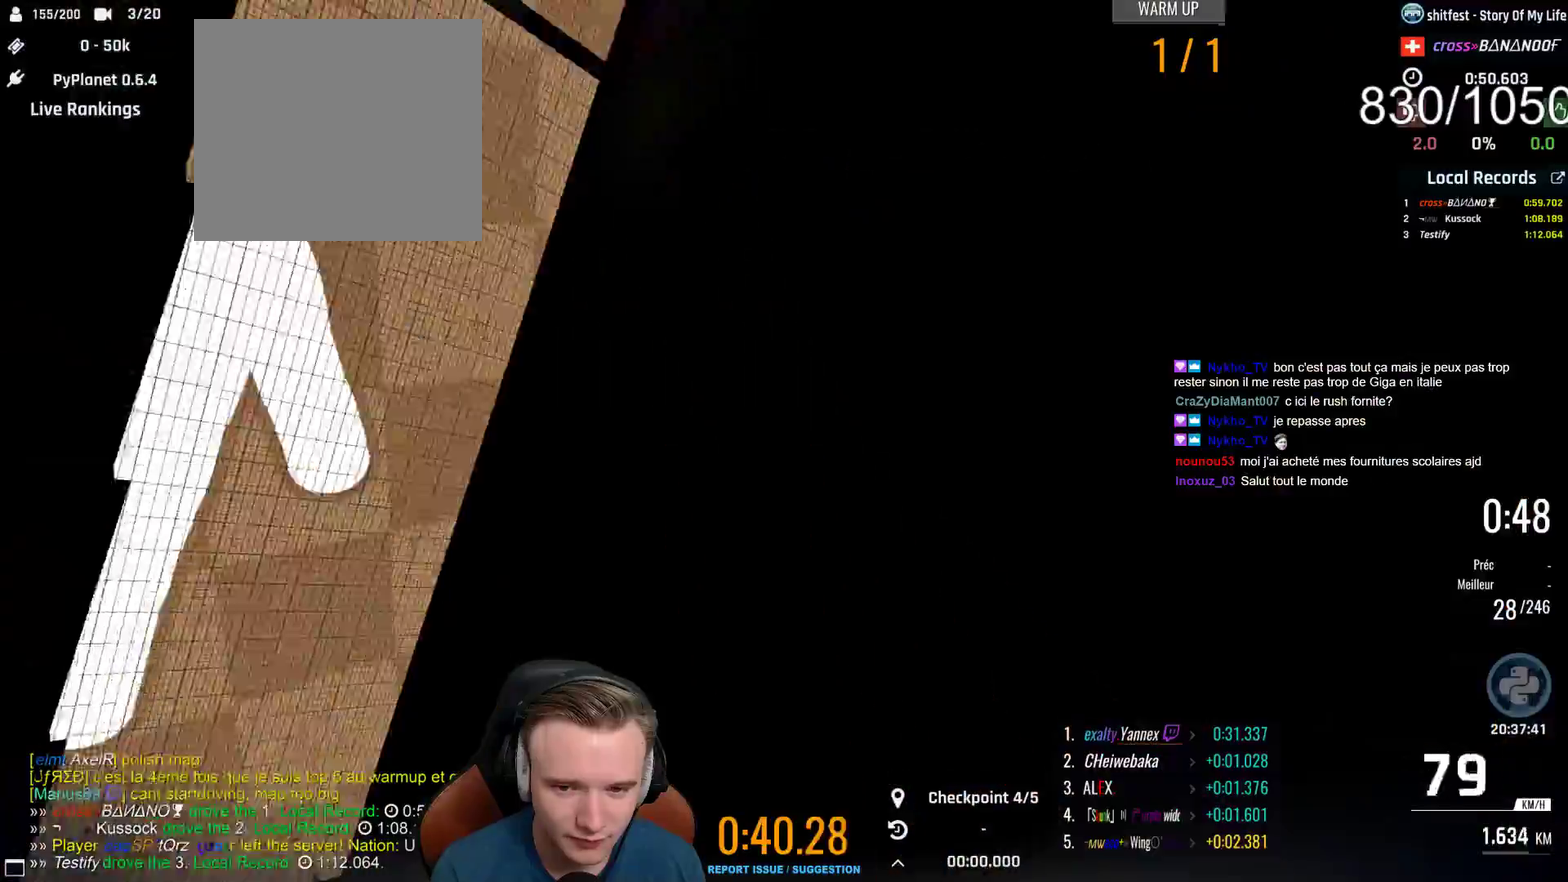
{"buttons": ["A"], "left_stick": "center", "right_stick": "center", "events": []}
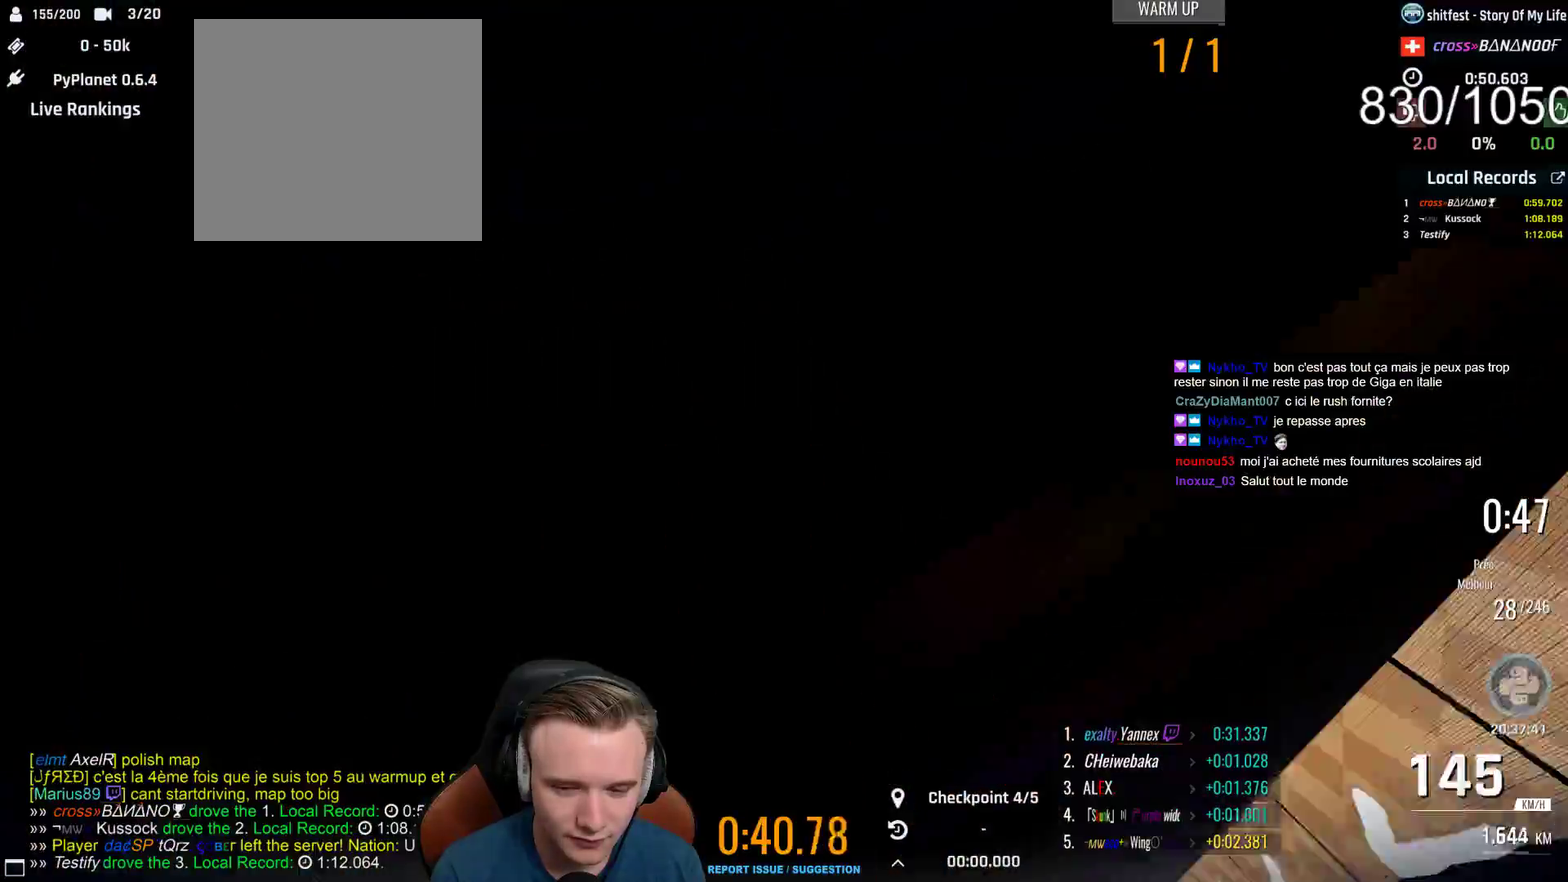
{"buttons": ["A"], "left_stick": "center", "right_stick": "center", "events": []}
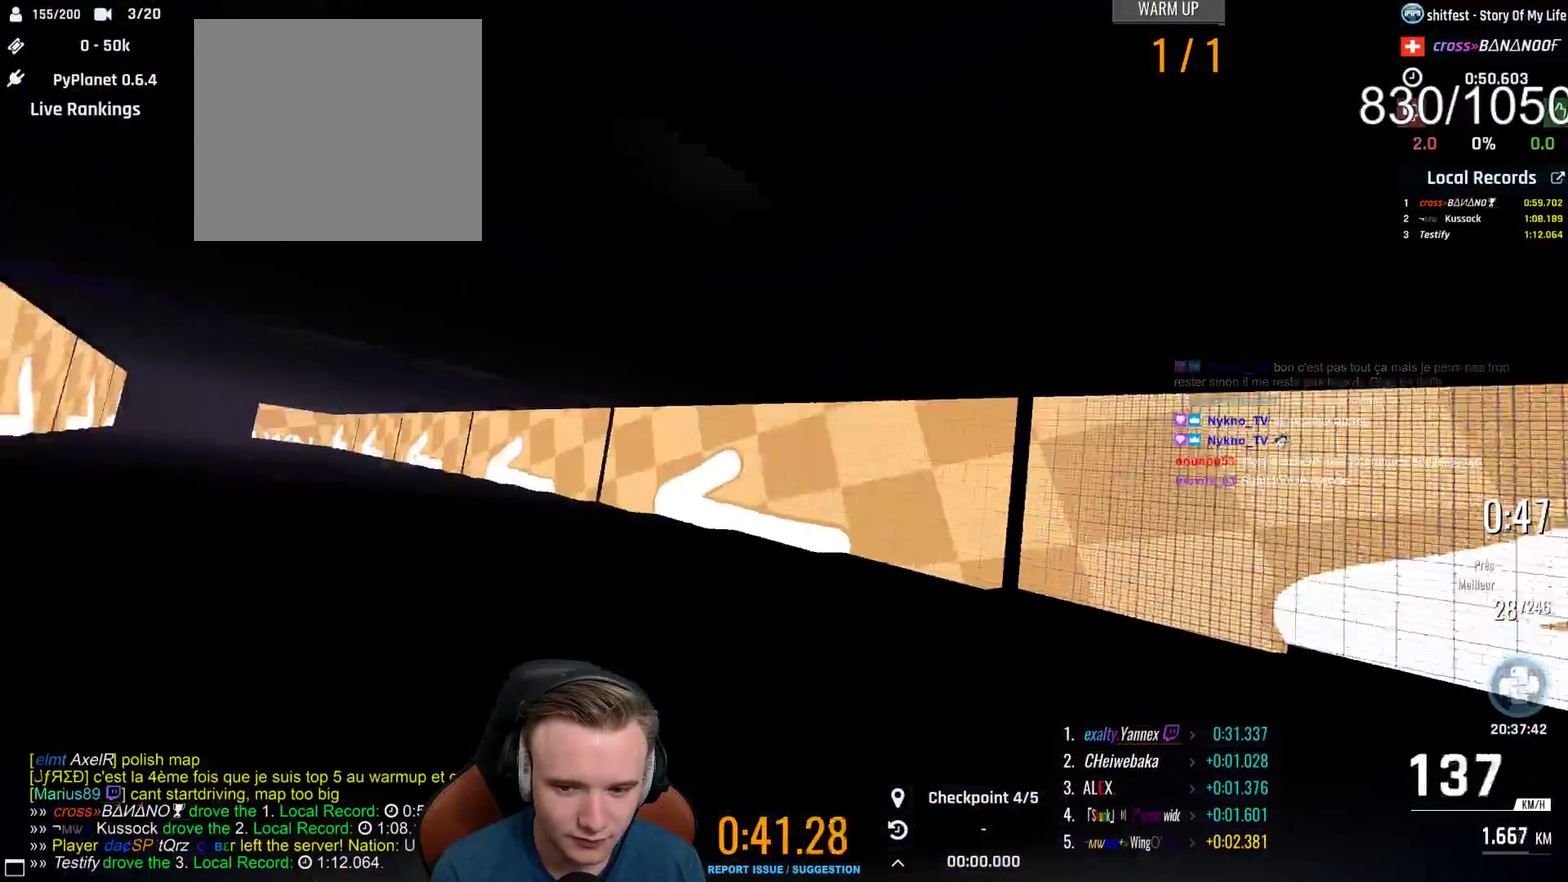
{"buttons": ["A"], "left_stick": "center", "right_stick": "center", "events": []}
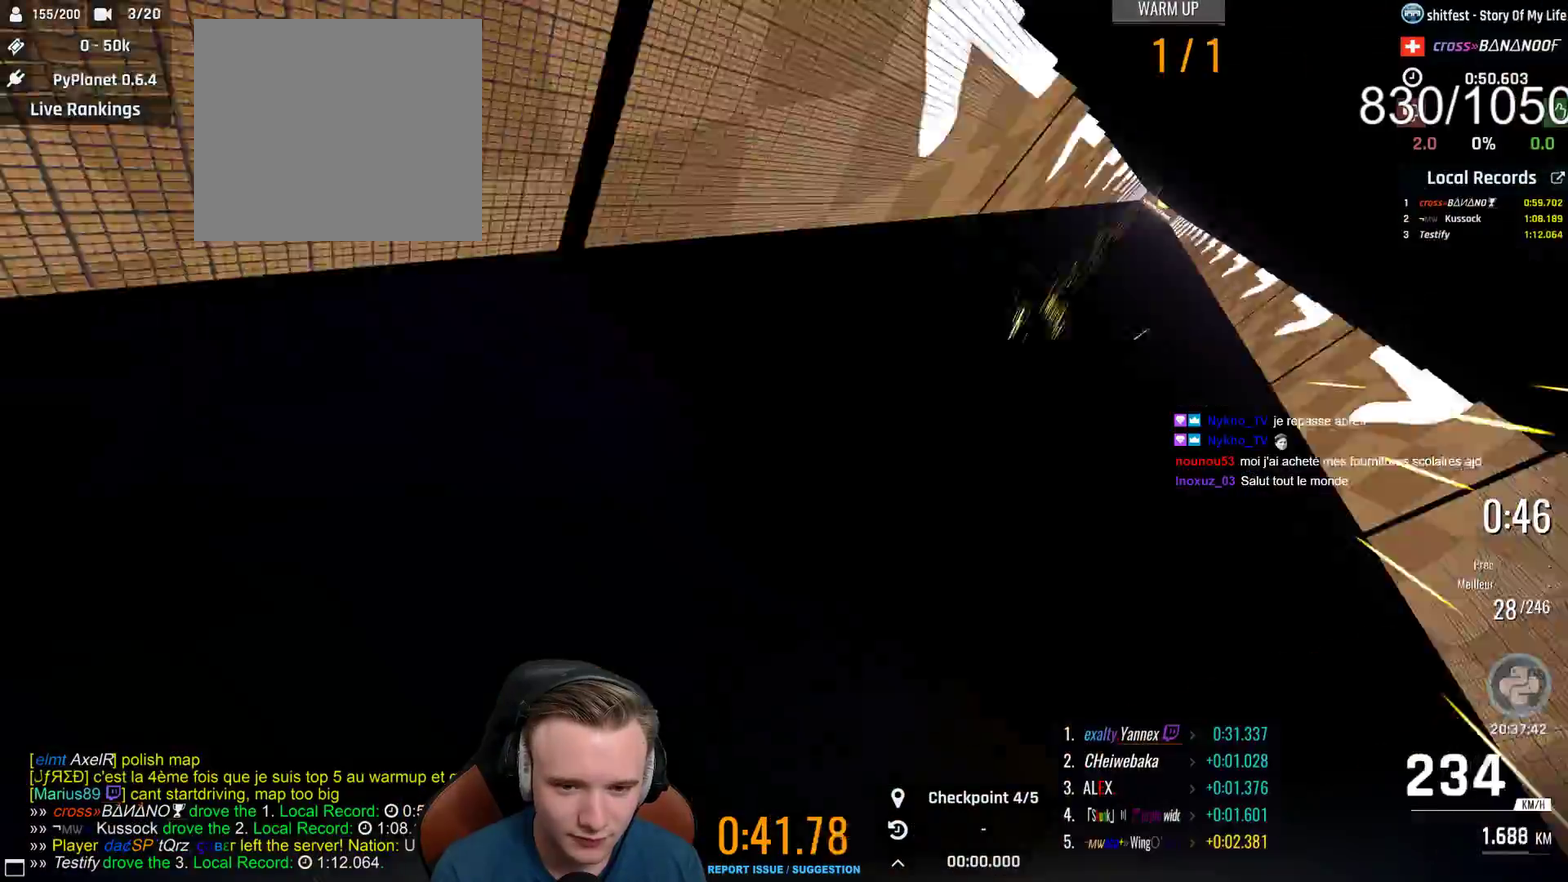
{"buttons": ["A"], "left_stick": "center", "right_stick": "center", "events": []}
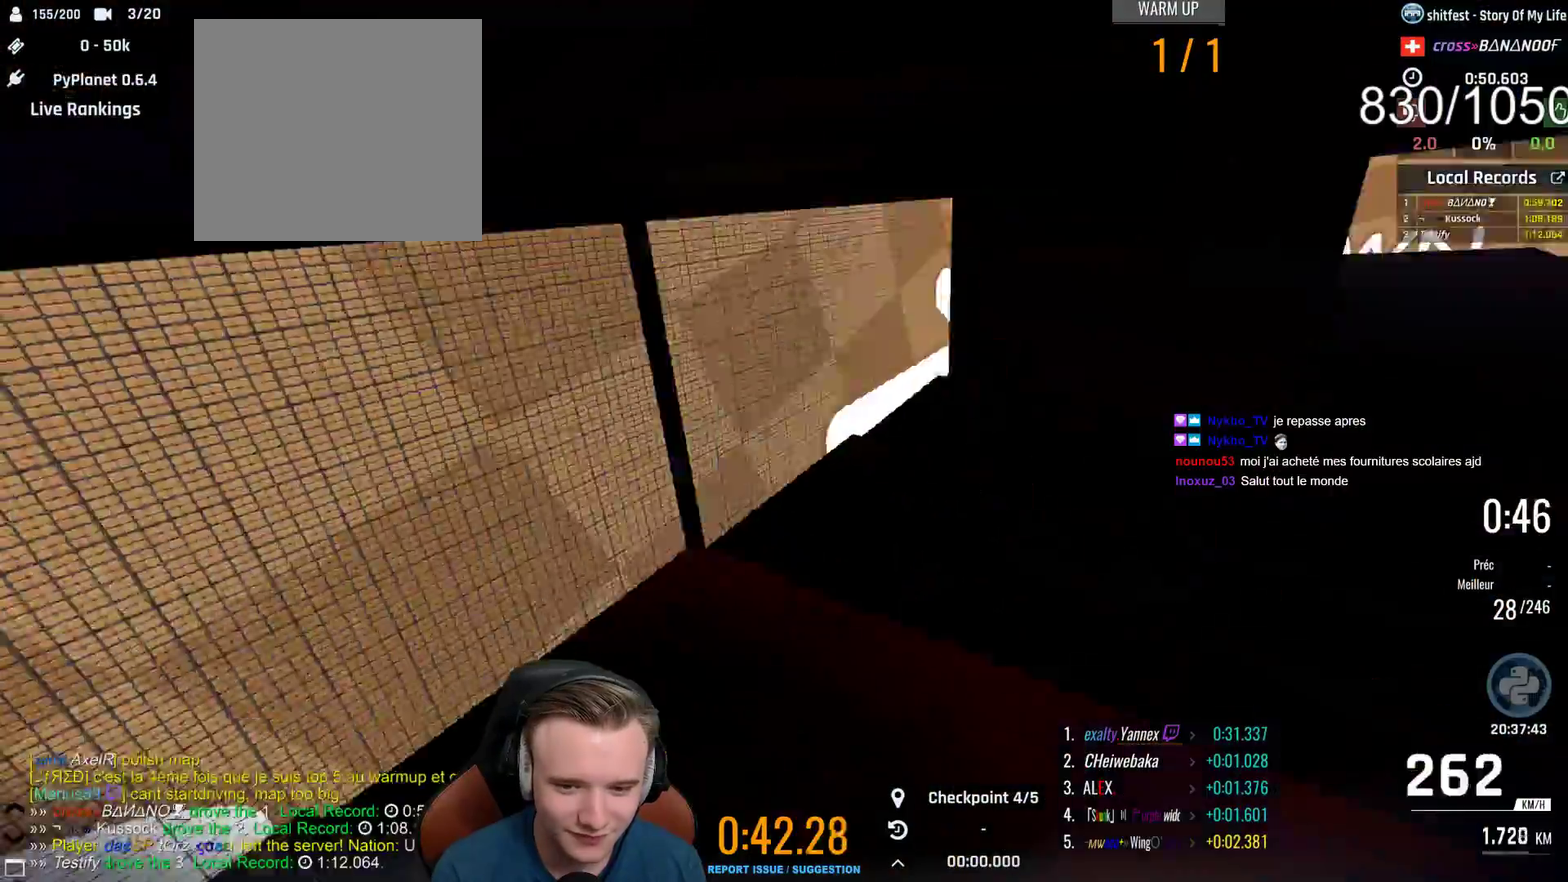
{"buttons": ["A"], "left_stick": "center", "right_stick": "center", "events": []}
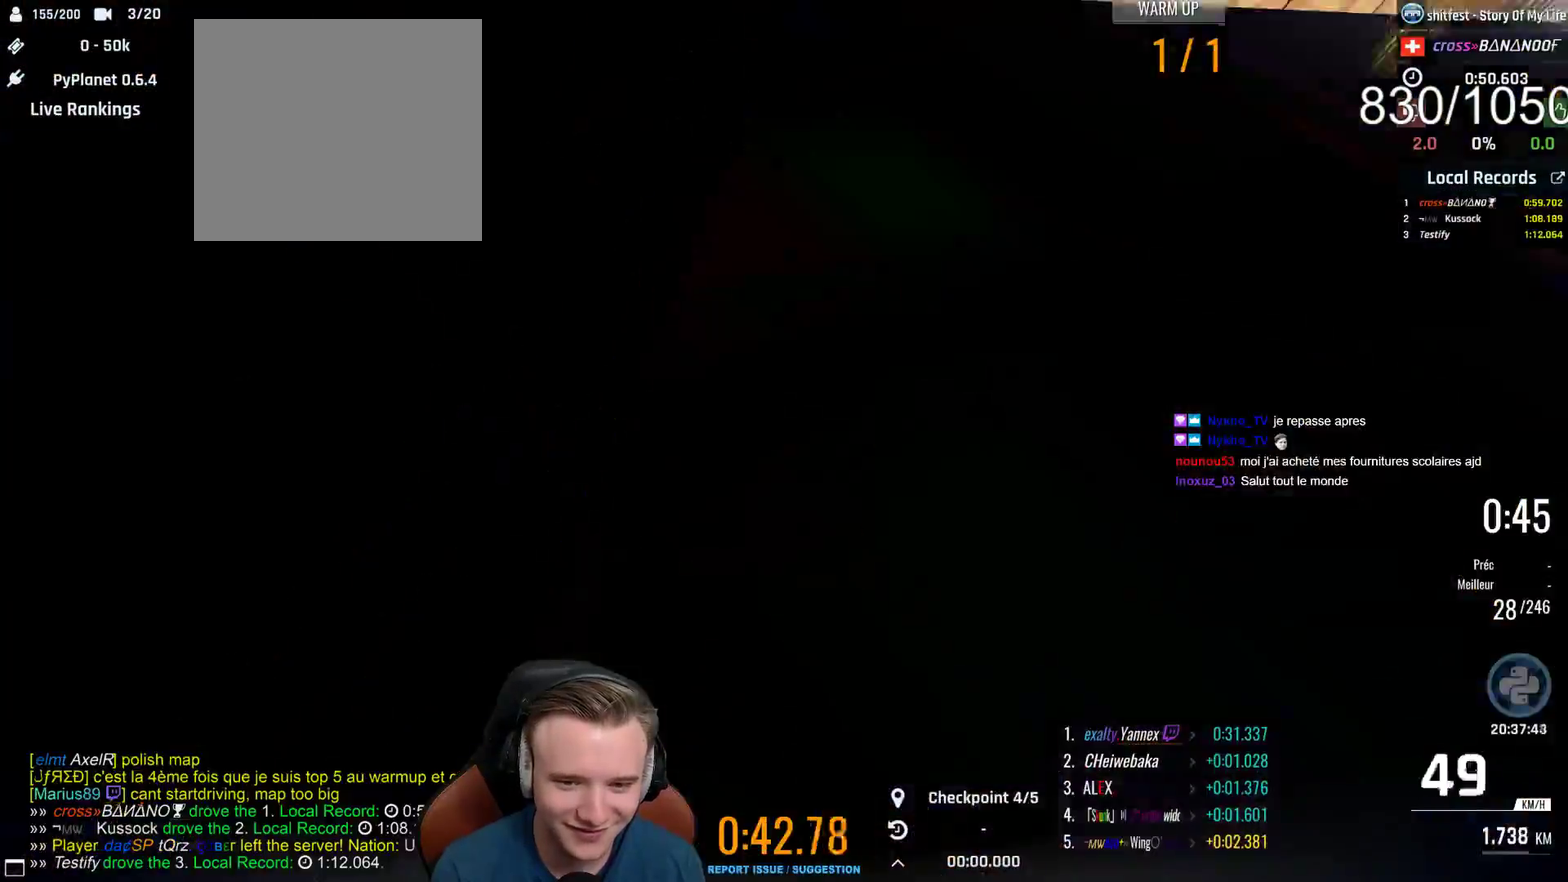
{"buttons": ["A"], "left_stick": "center", "right_stick": "center", "events": []}
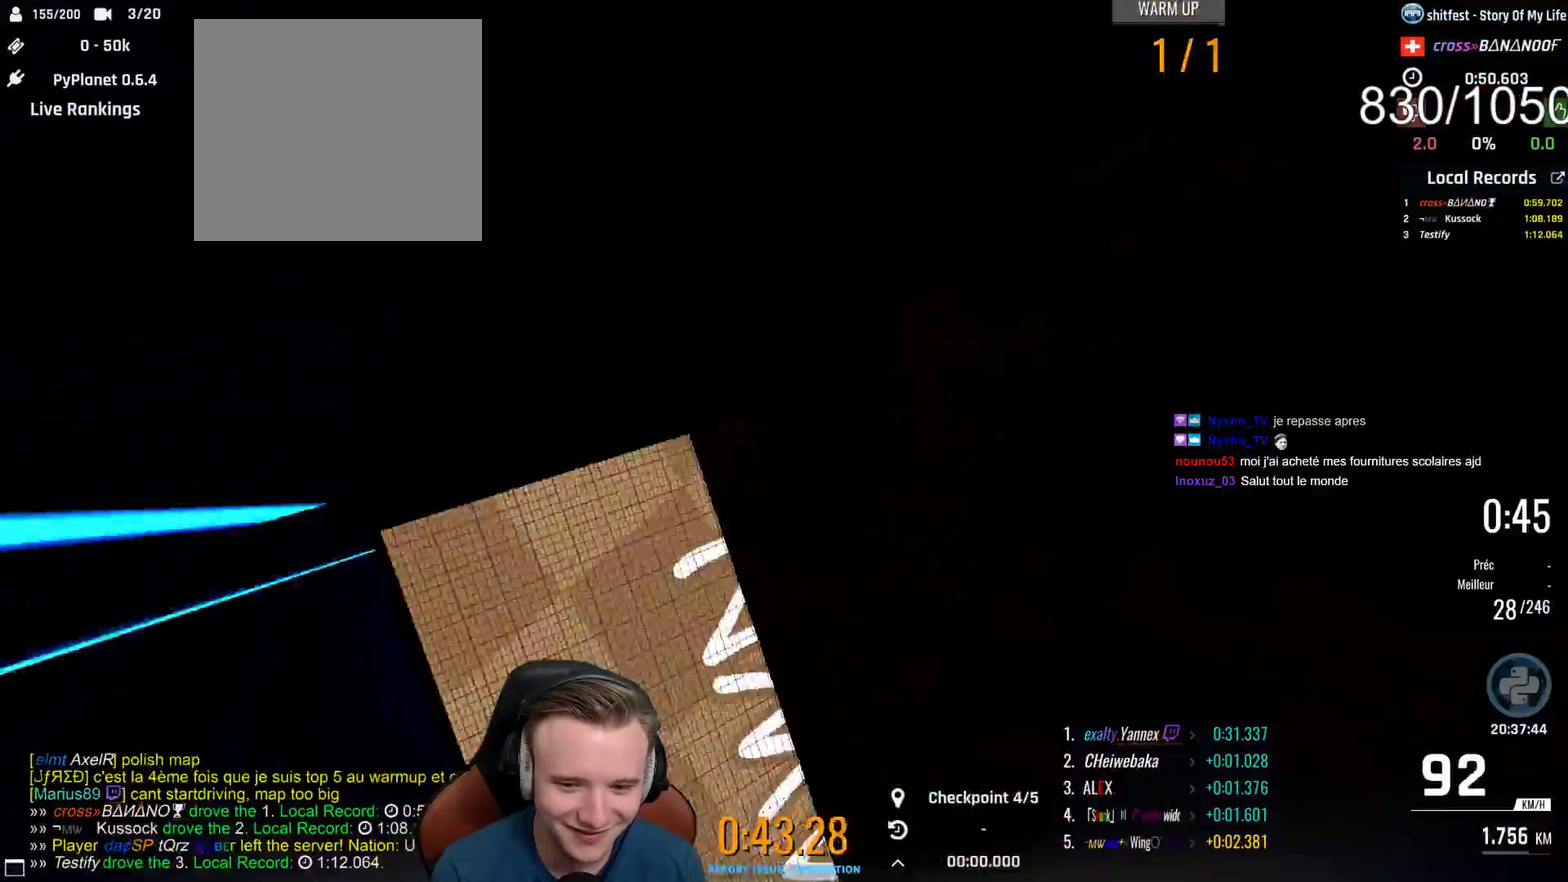
{"buttons": ["A", "L1"], "left_stick": "center", "right_stick": "center", "events": [[450, "L1", "down"]]}
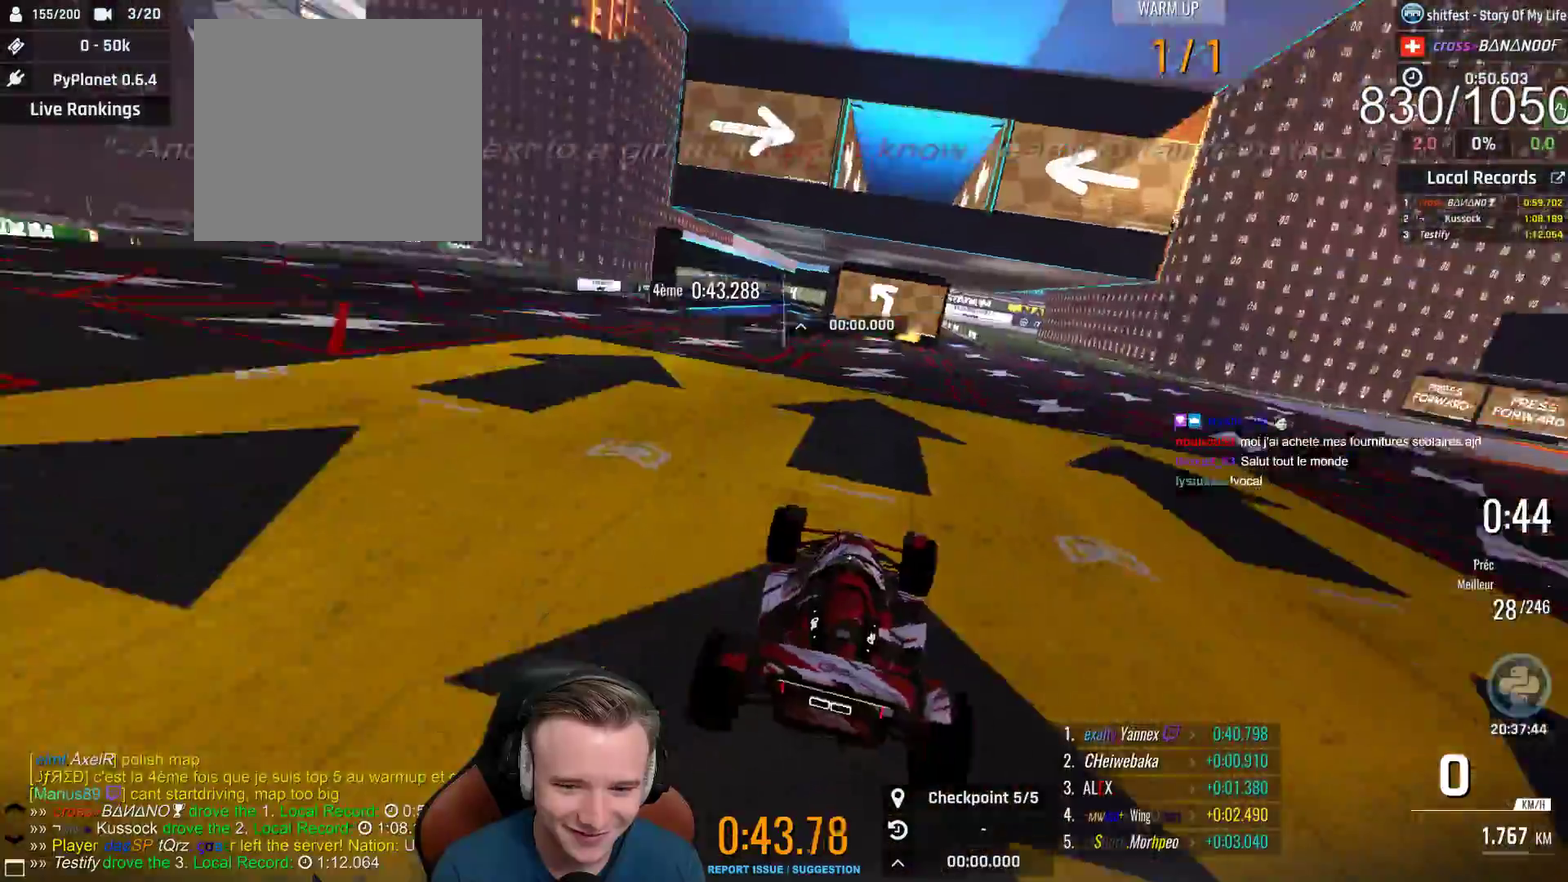
{"buttons": ["A"], "left_stick": "center", "right_stick": "center", "events": [[83, "L1", "up"]]}
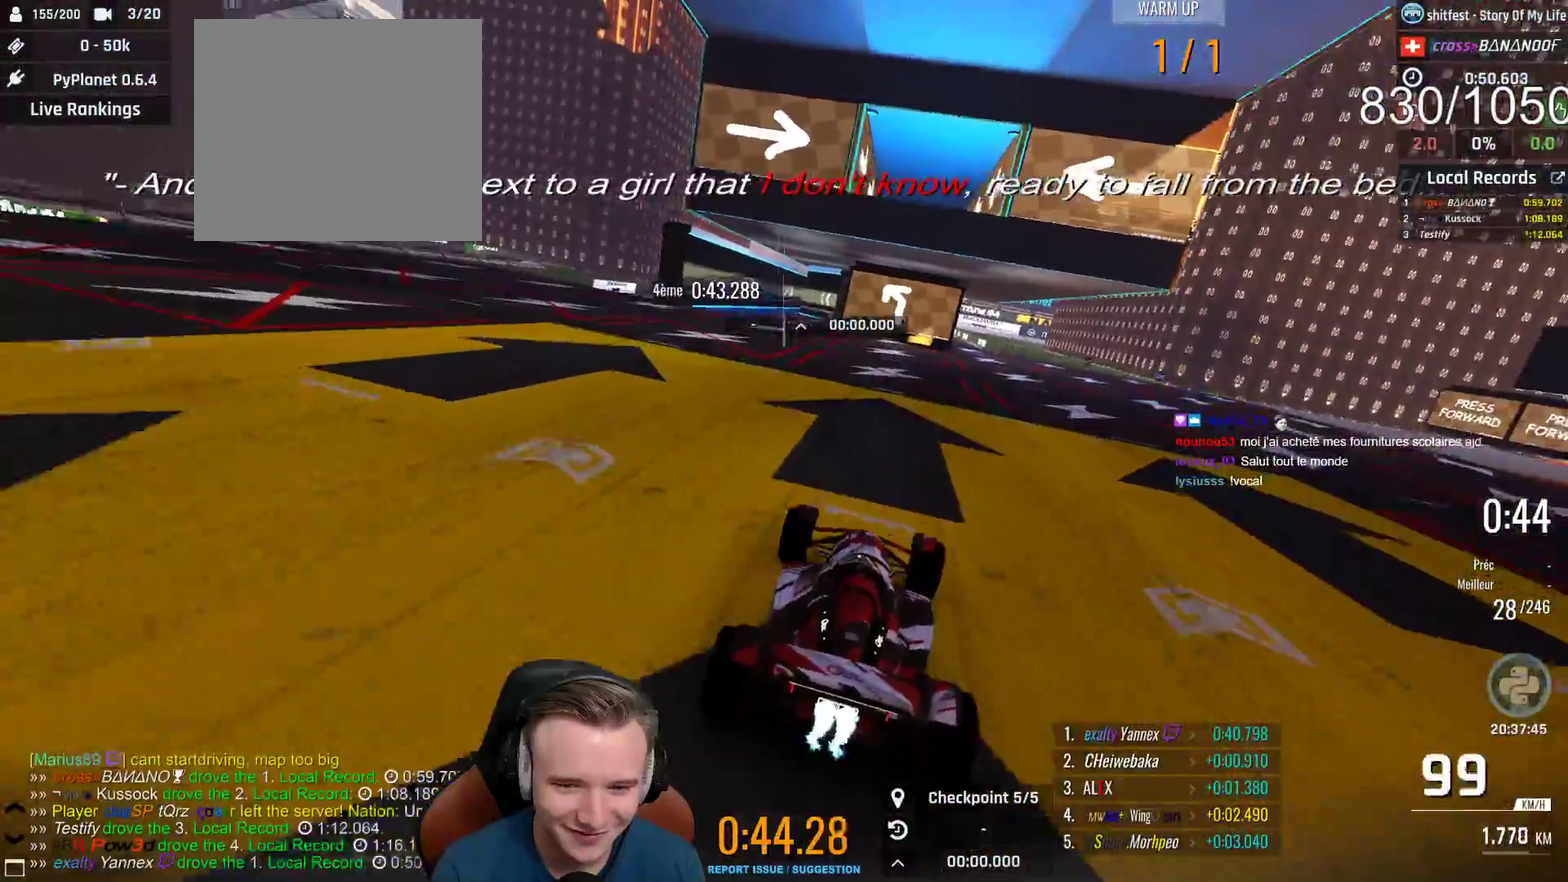
{"buttons": ["A"], "left_stick": "left", "right_stick": "center", "events": [[267, "left_stick", "left"]]}
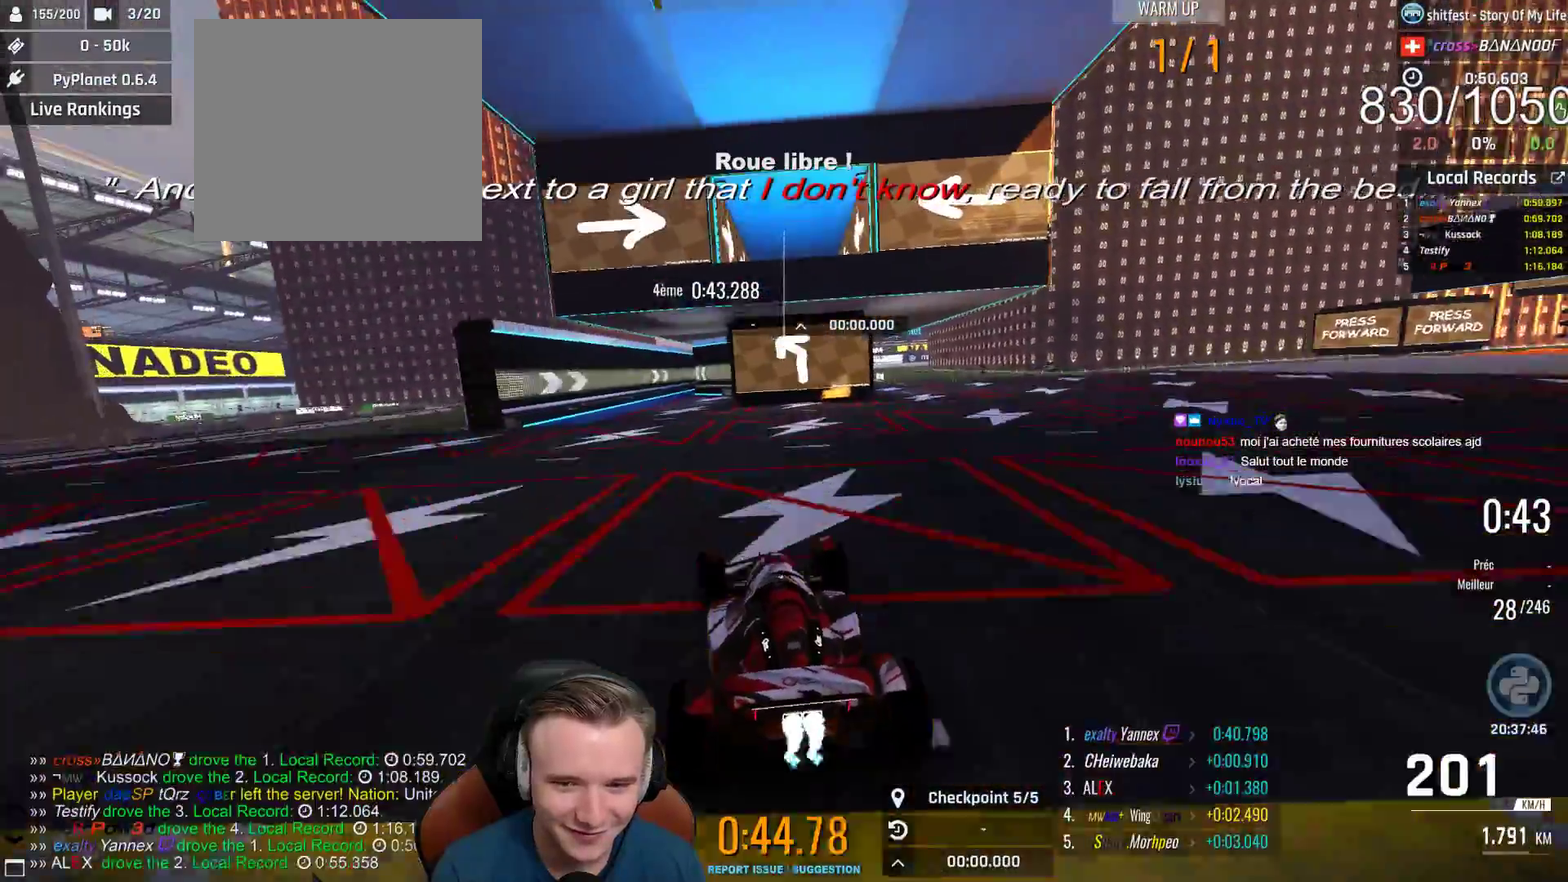
{"buttons": ["A"], "left_stick": "right", "right_stick": "center", "events": [[33, "left_stick", "center"], [300, "left_stick", "left"], [467, "left_stick", "right"]]}
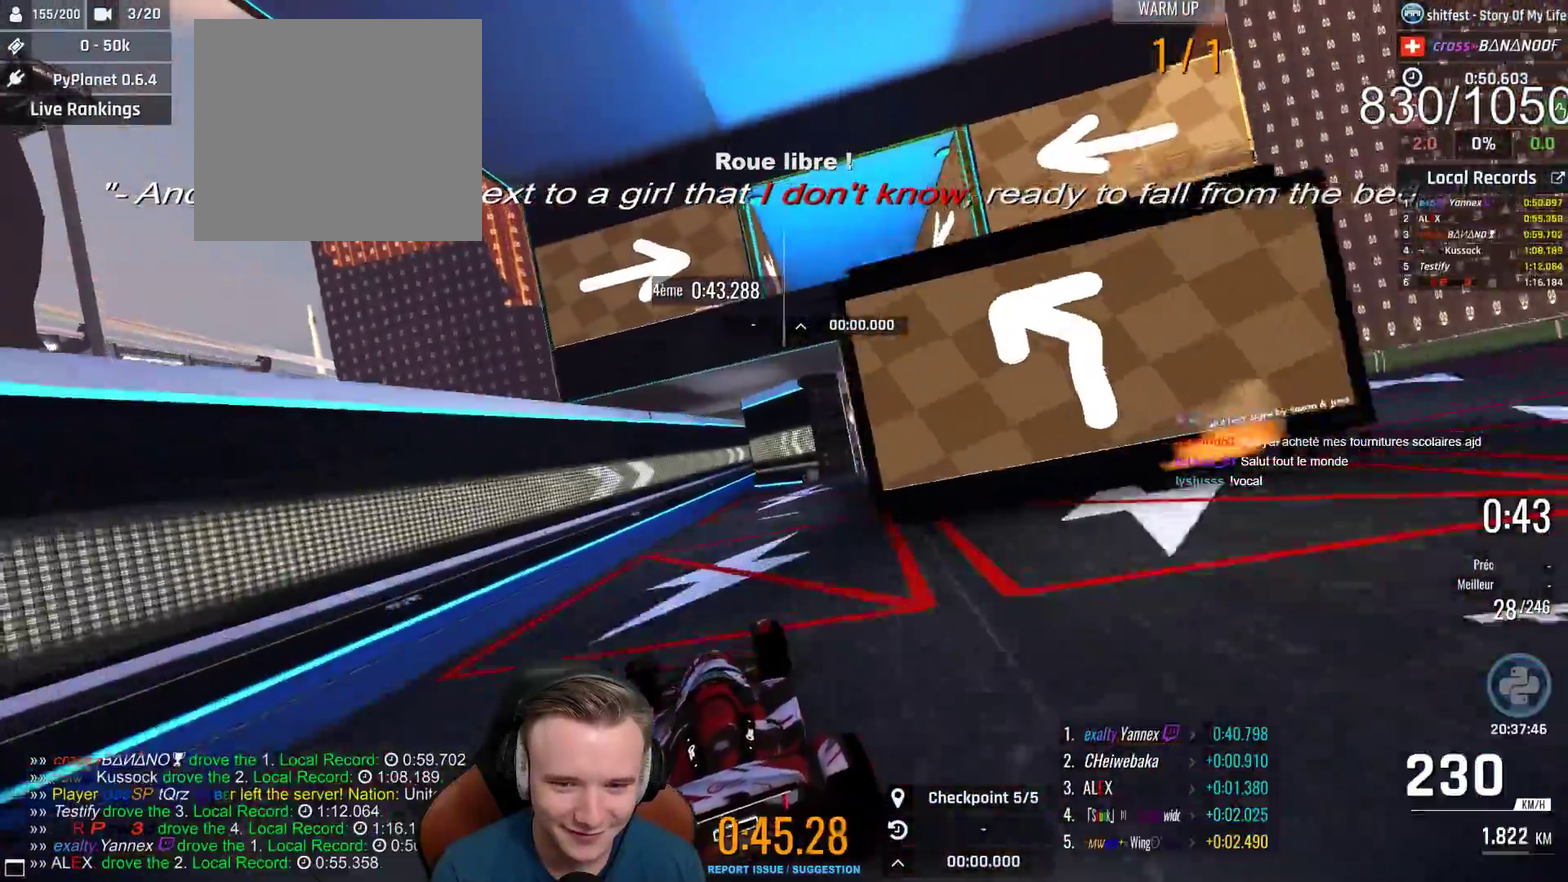
{"buttons": ["A"], "left_stick": "right", "right_stick": "center", "events": [[283, "left_stick", "center"], [350, "left_stick", "left"], [483, "left_stick", "right"]]}
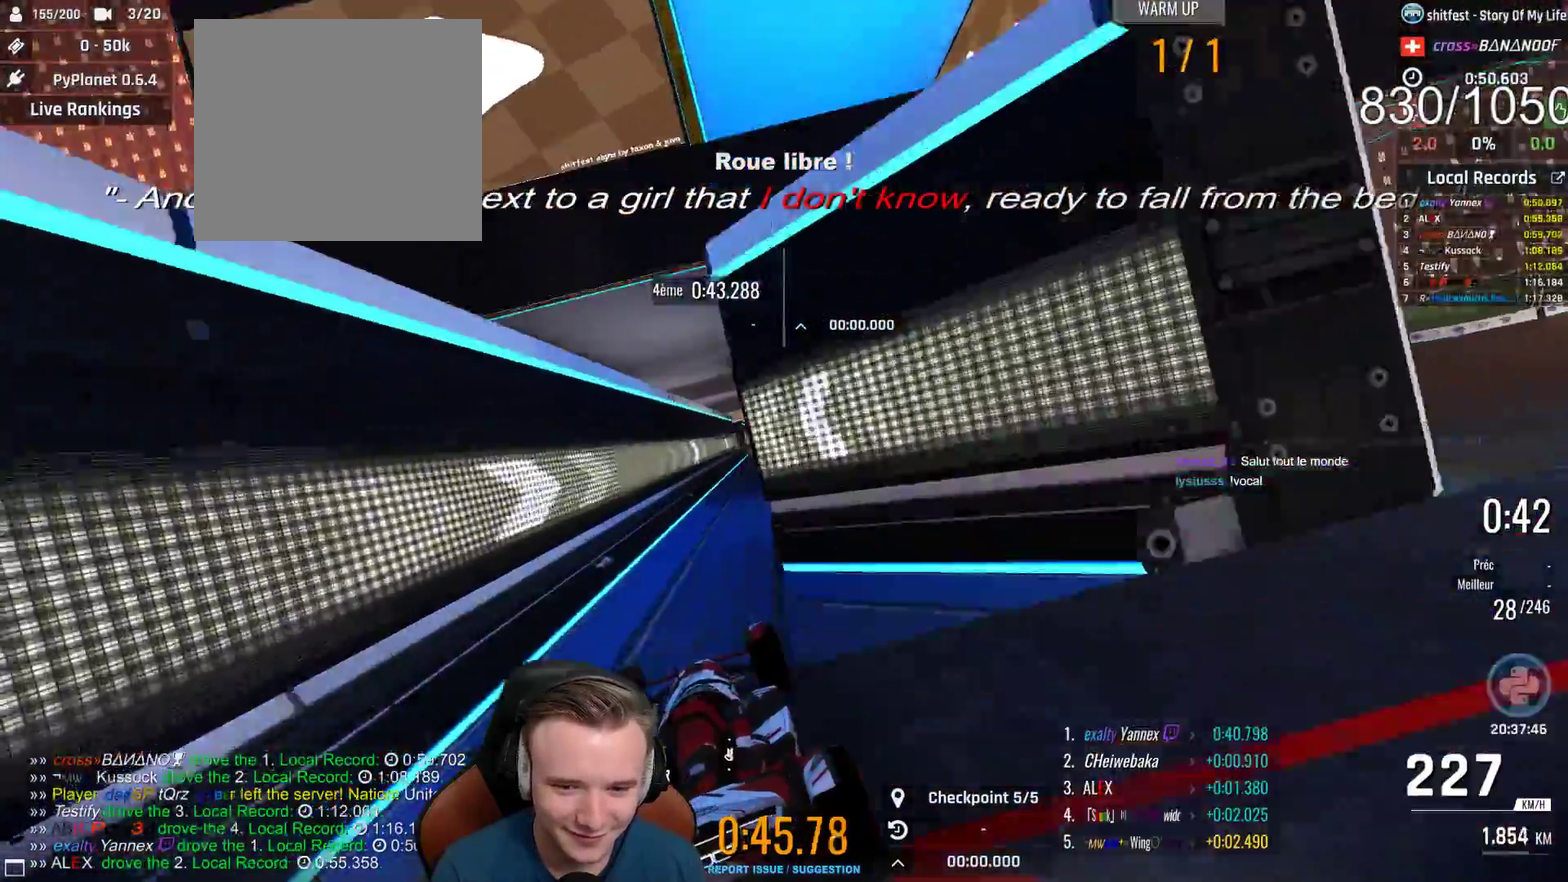
{"buttons": ["A"], "left_stick": "left", "right_stick": "center", "events": [[367, "left_stick", "left"]]}
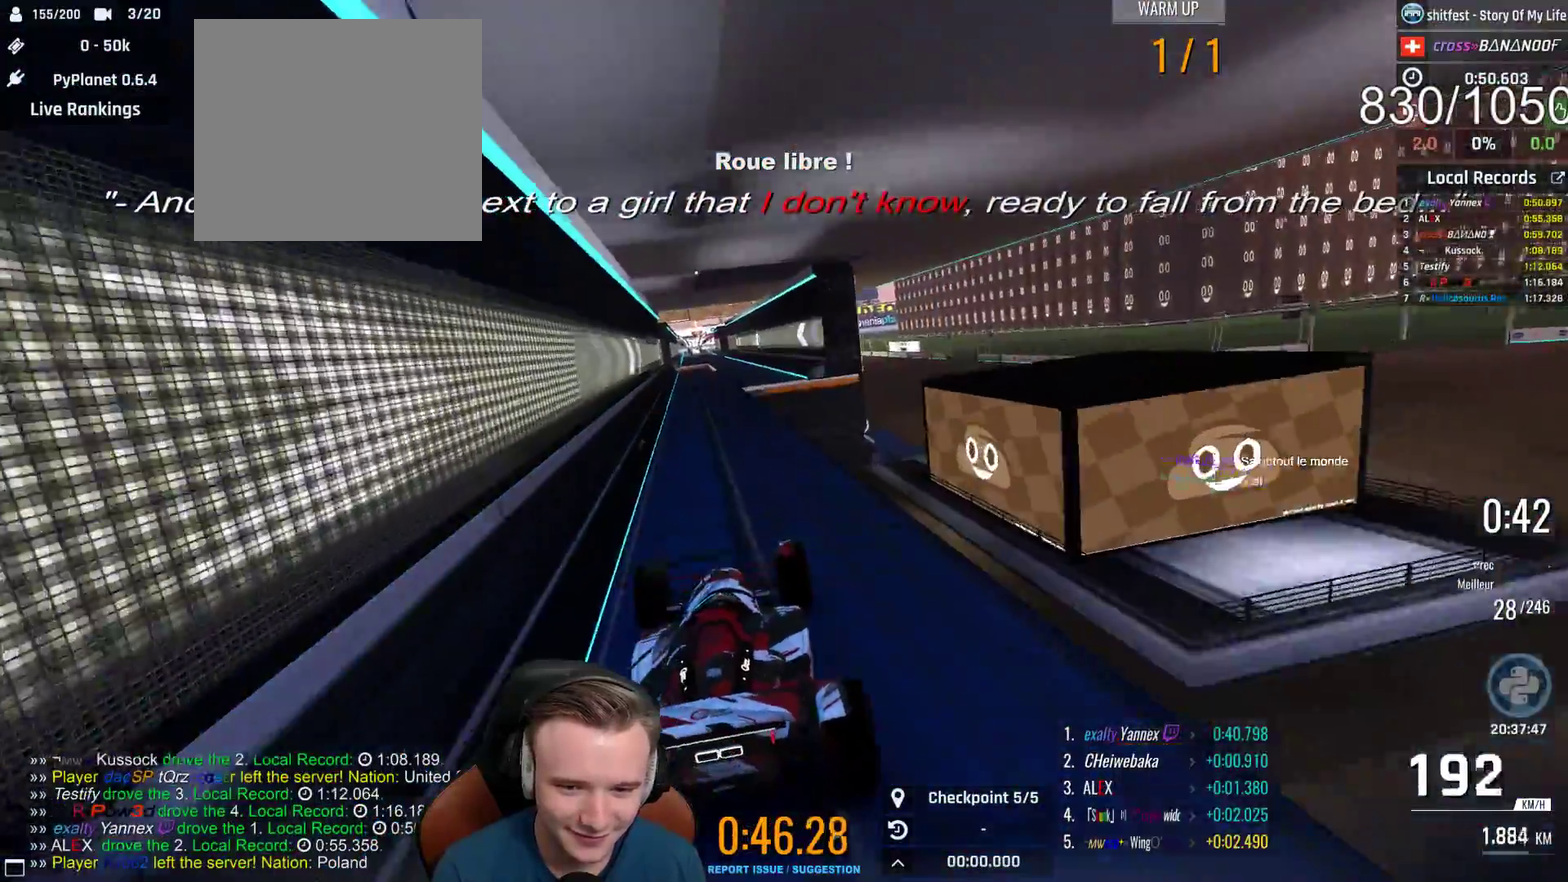
{"buttons": ["A"], "left_stick": "center", "right_stick": "center", "events": [[33, "left_stick", "center"], [167, "left_stick", "right"], [267, "left_stick", "center"]]}
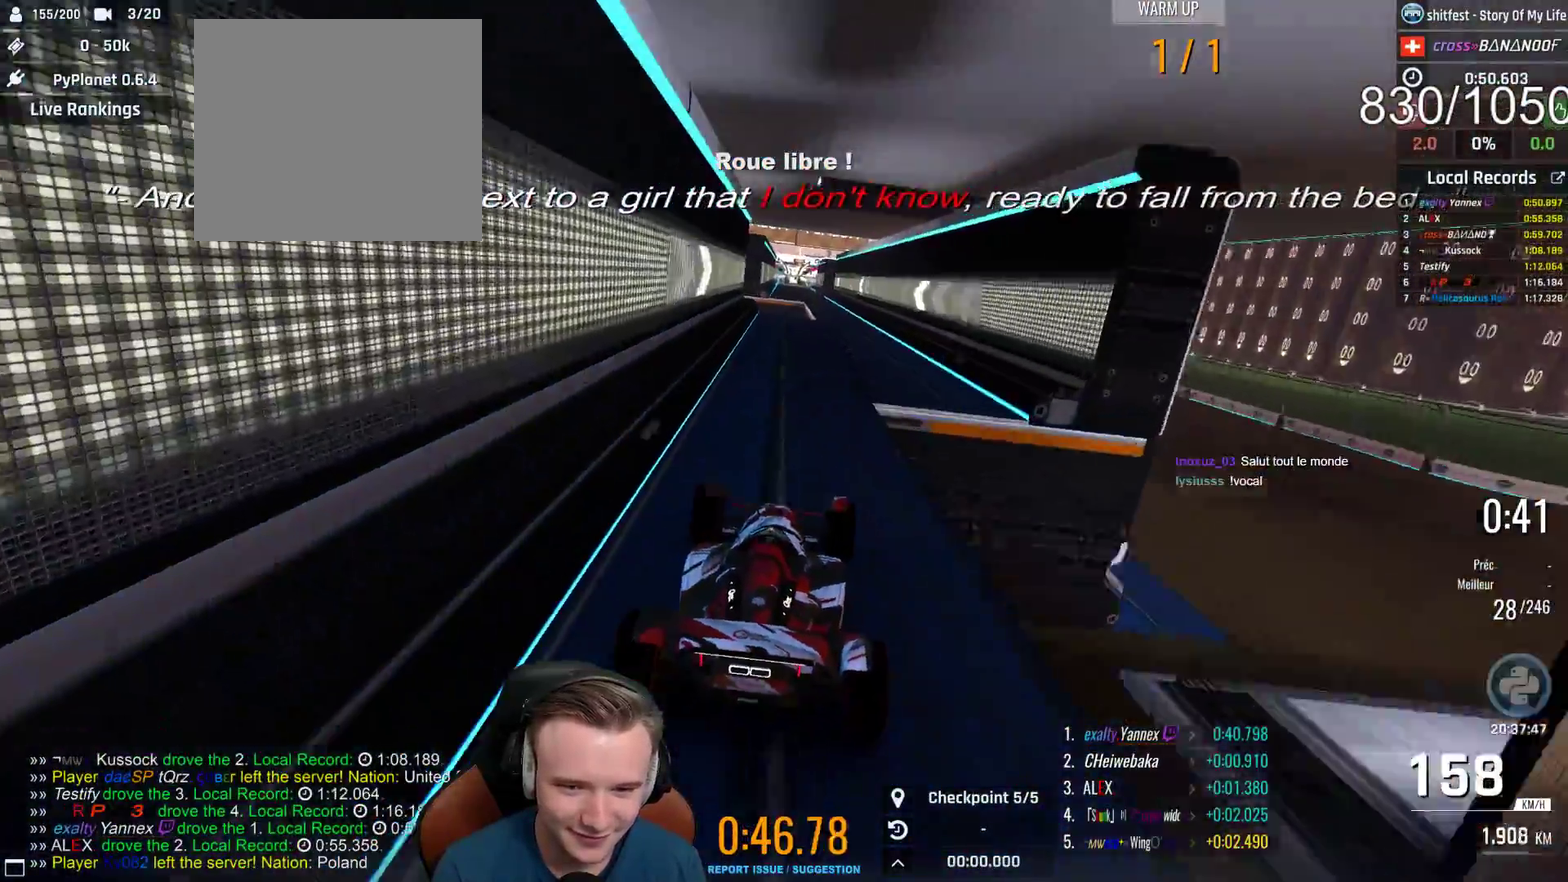
{"buttons": ["A"], "left_stick": "left", "right_stick": "center", "events": [[33, "left_stick", "right"], [183, "left_stick", "center"], [417, "left_stick", "left"]]}
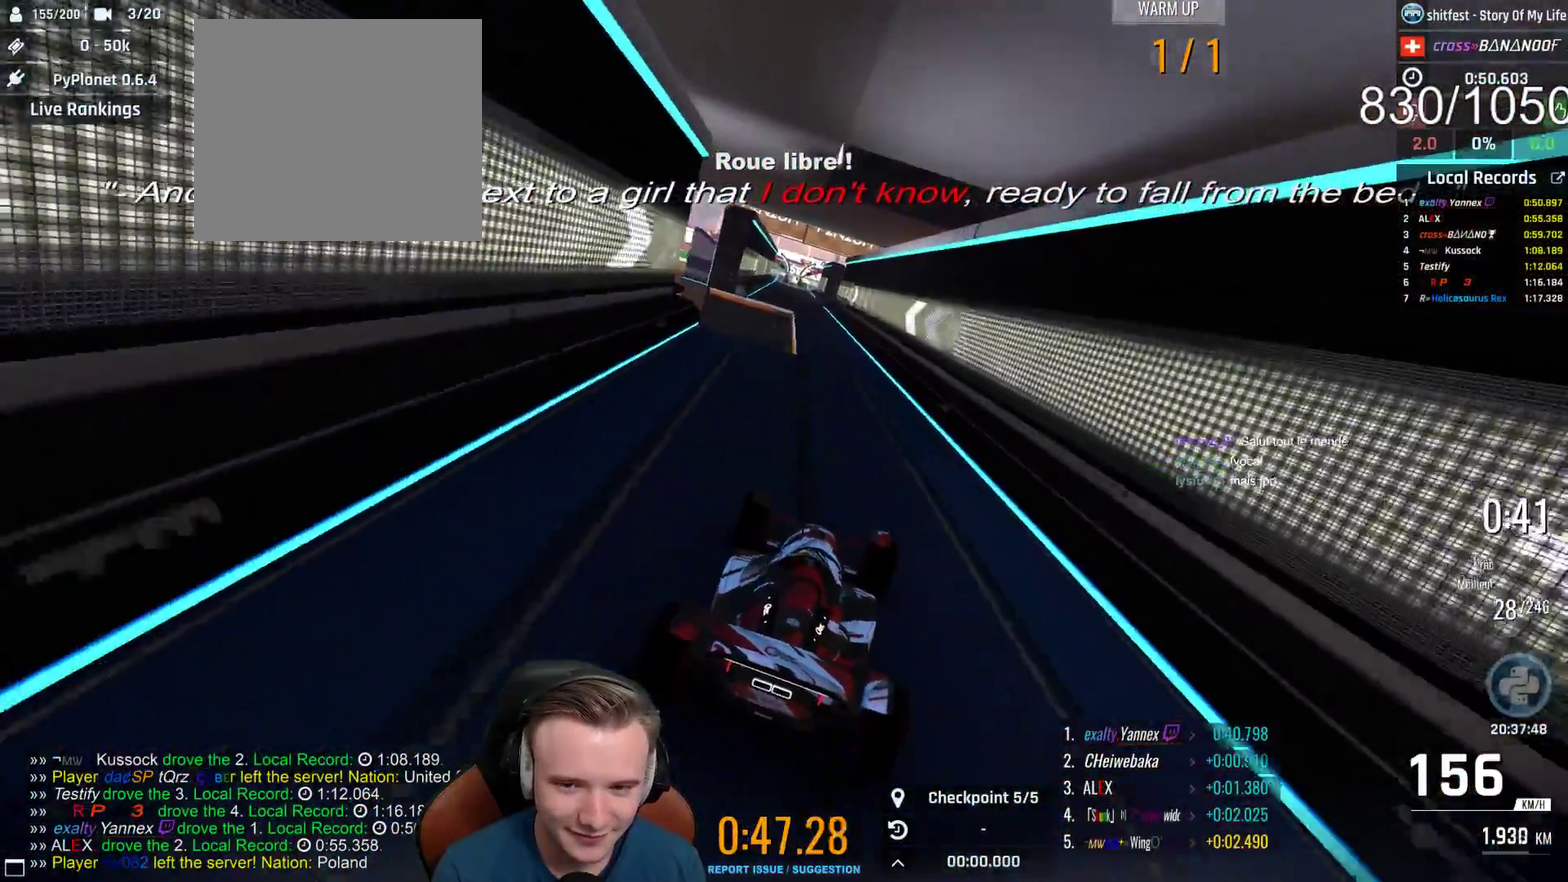
{"buttons": ["A"], "left_stick": "center", "right_stick": "center", "events": [[50, "left_stick", "center"]]}
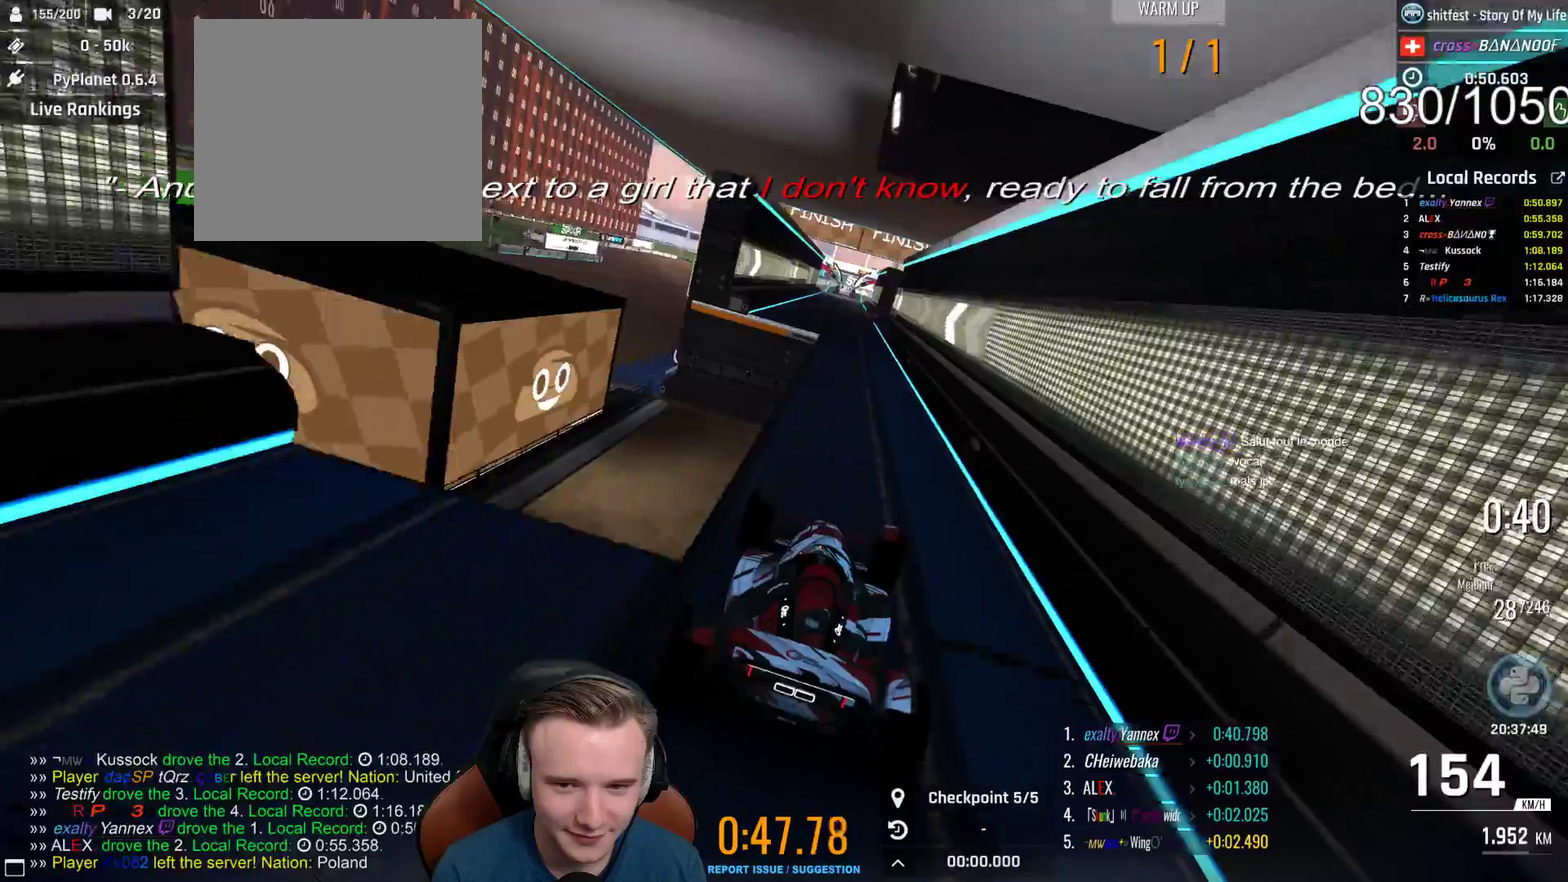
{"buttons": ["A"], "left_stick": "center", "right_stick": "center", "events": [[17, "left_stick", "left"], [100, "left_stick", "center"]]}
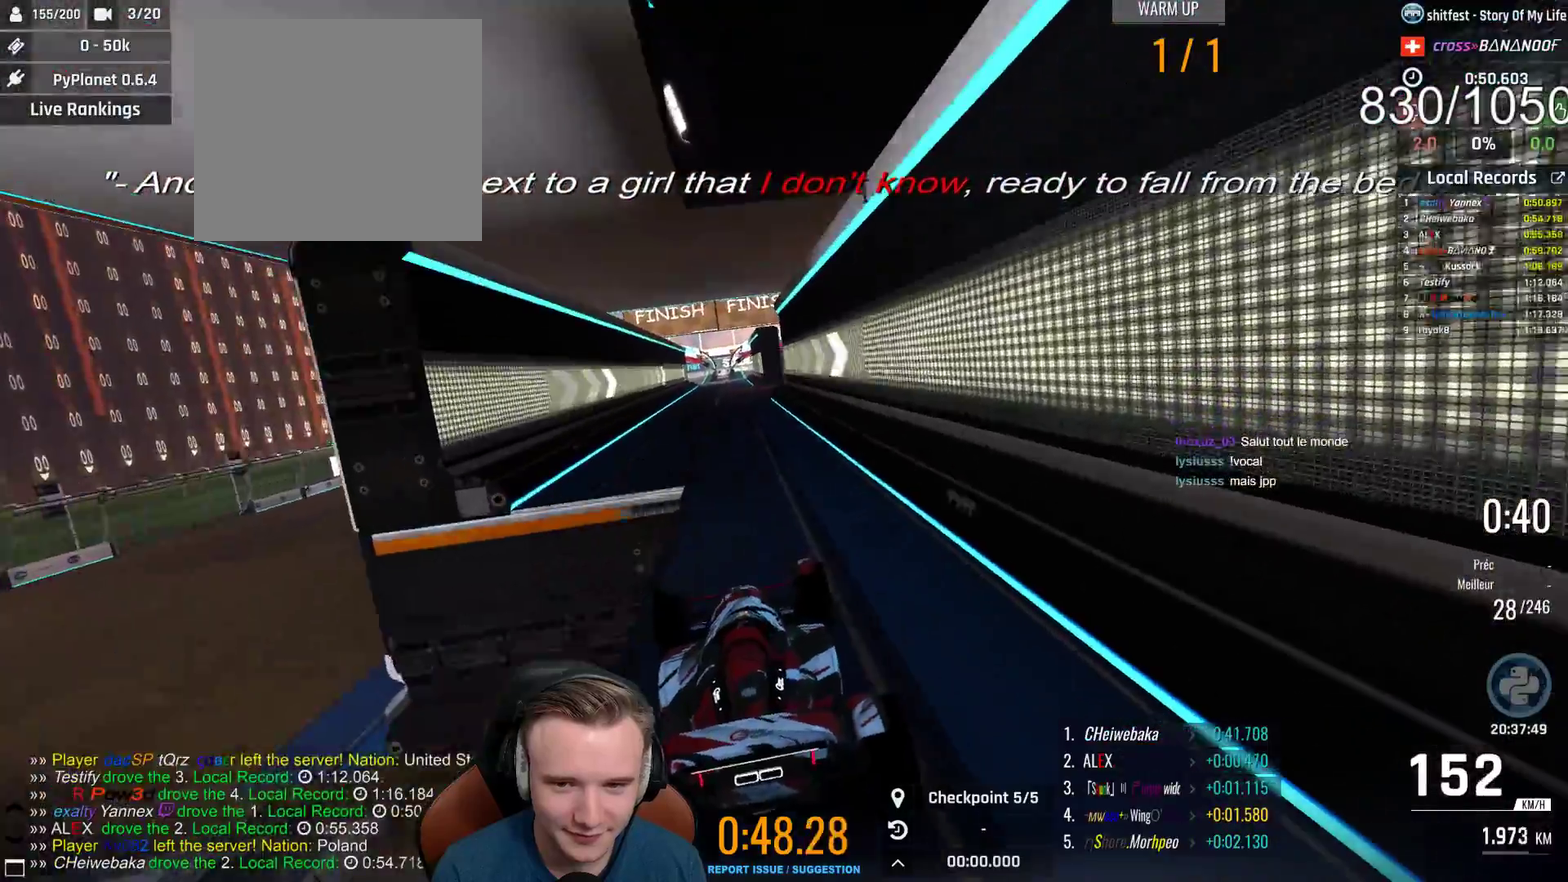
{"buttons": ["A"], "left_stick": "center", "right_stick": "center", "events": [[183, "left_stick", "left"], [250, "left_stick", "center"]]}
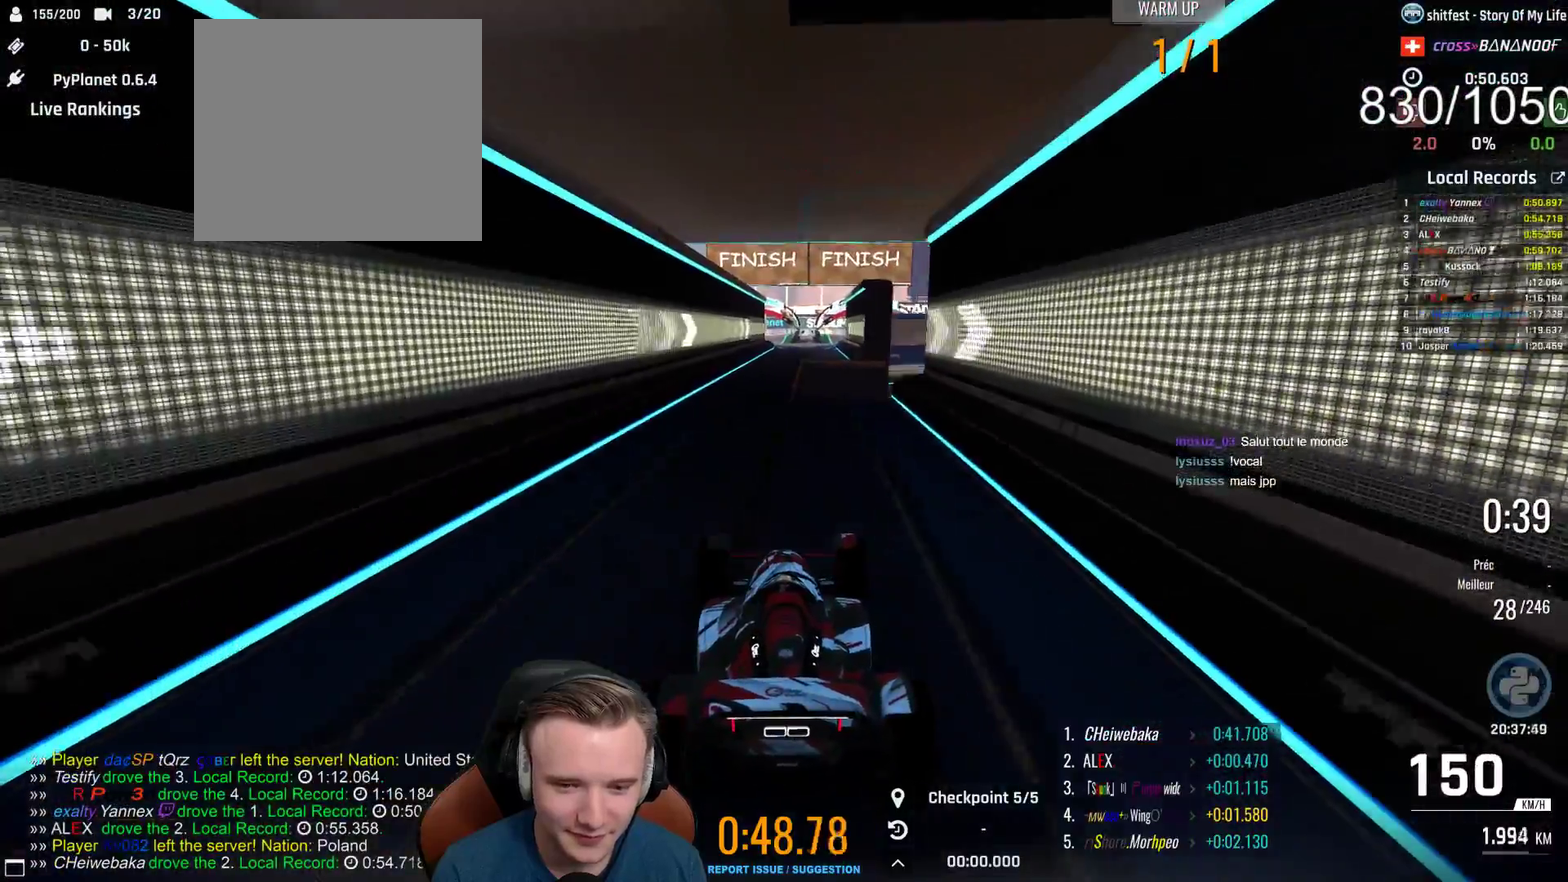
{"buttons": ["A"], "left_stick": "center", "right_stick": "center"}
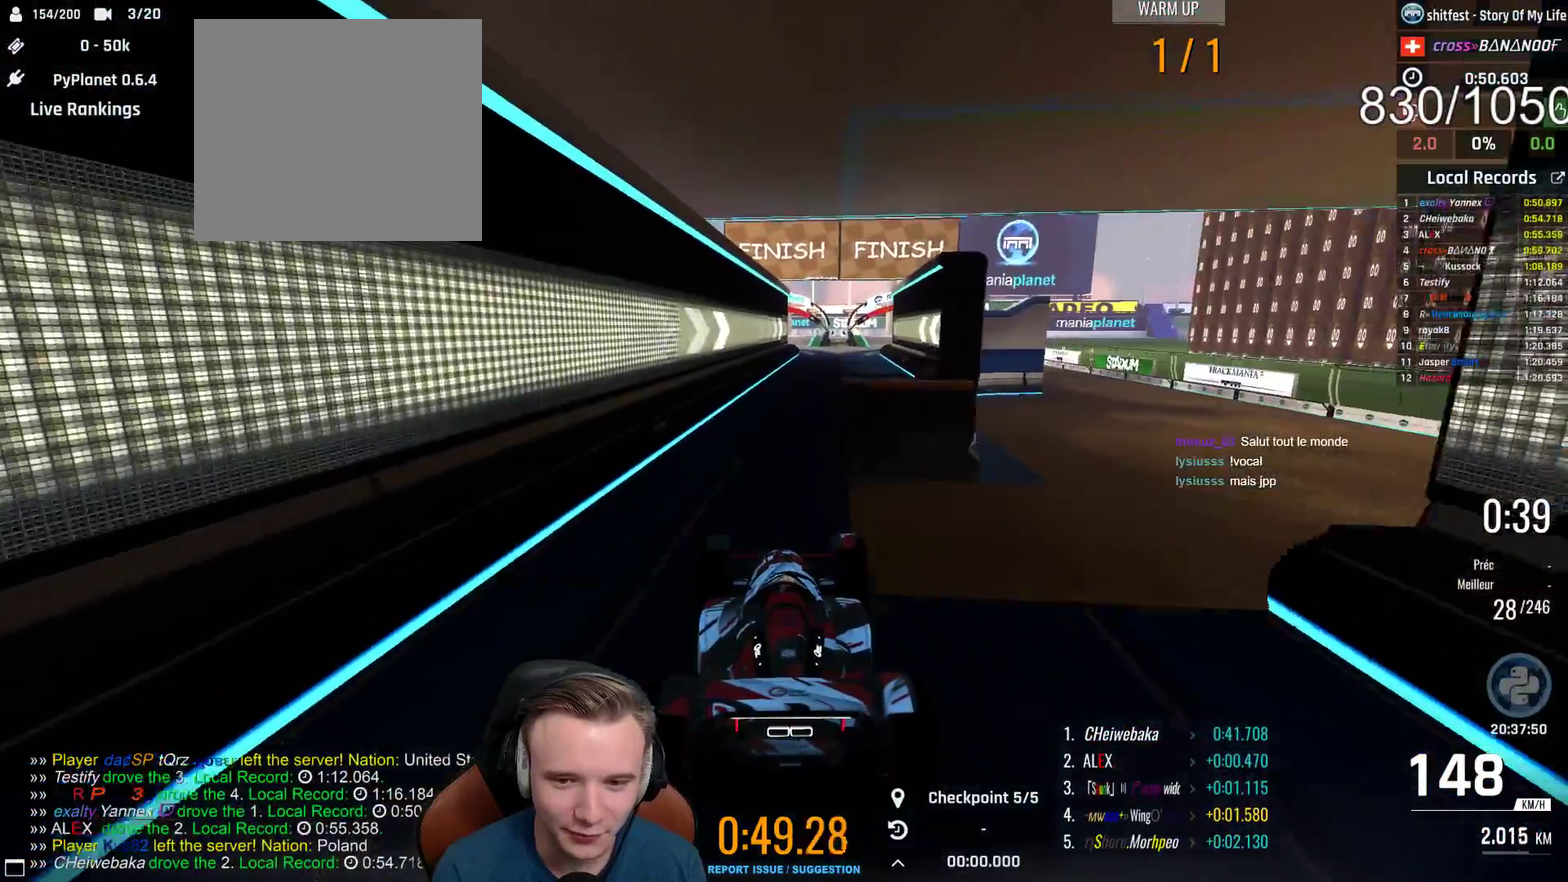
{"buttons": ["A"], "left_stick": "center", "right_stick": "center", "events": [[17, "left_stick", "right"], [183, "left_stick", "center"]]}
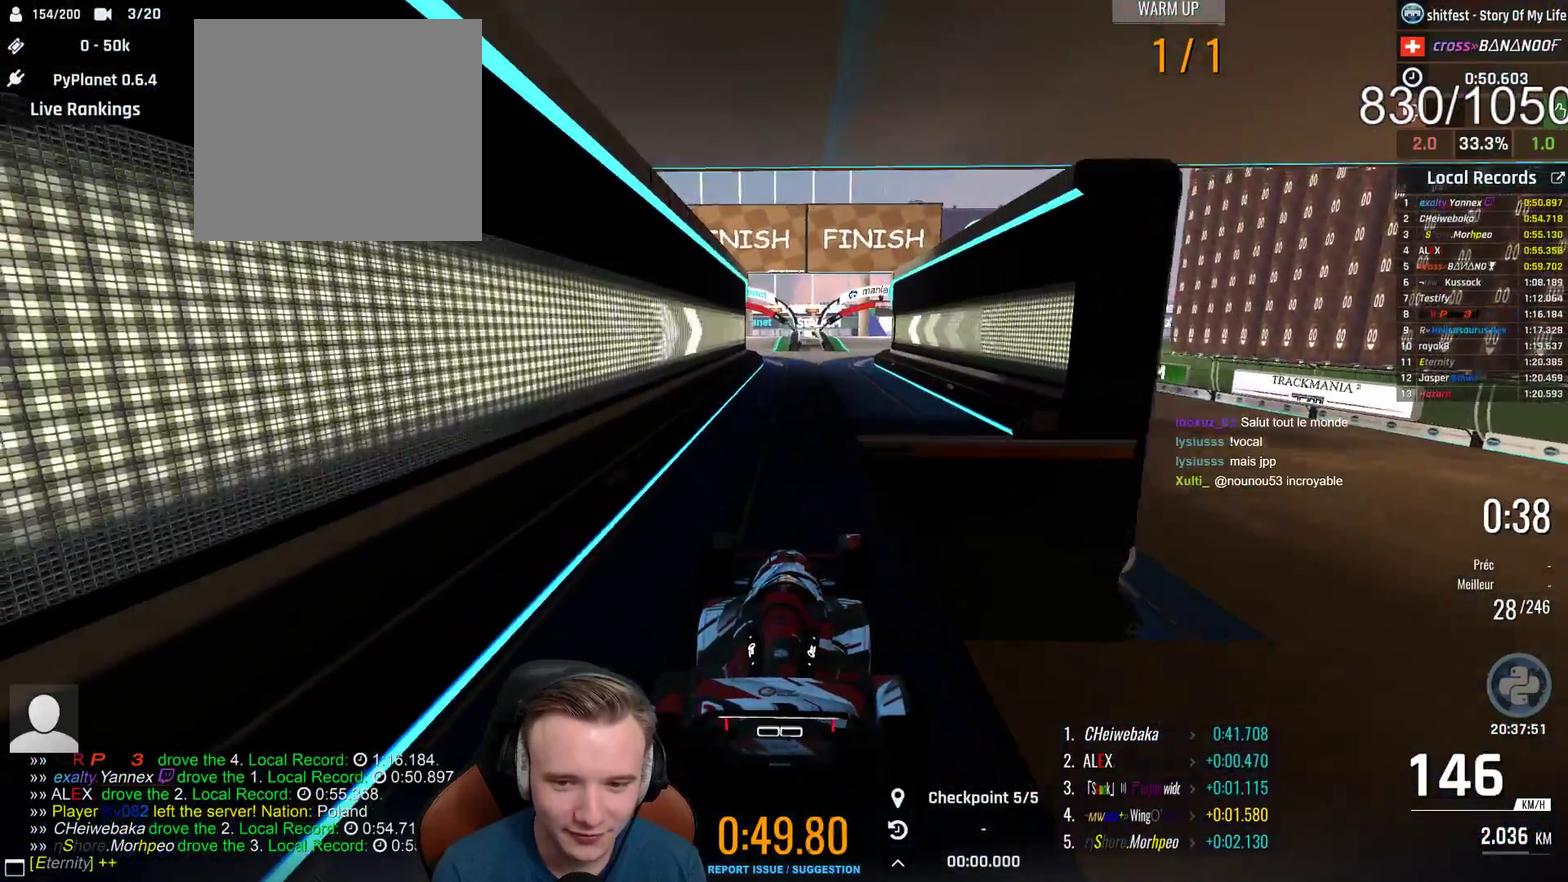
{"buttons": ["A"], "left_stick": "left", "right_stick": "center", "events": [[467, "left_stick", "left"]]}